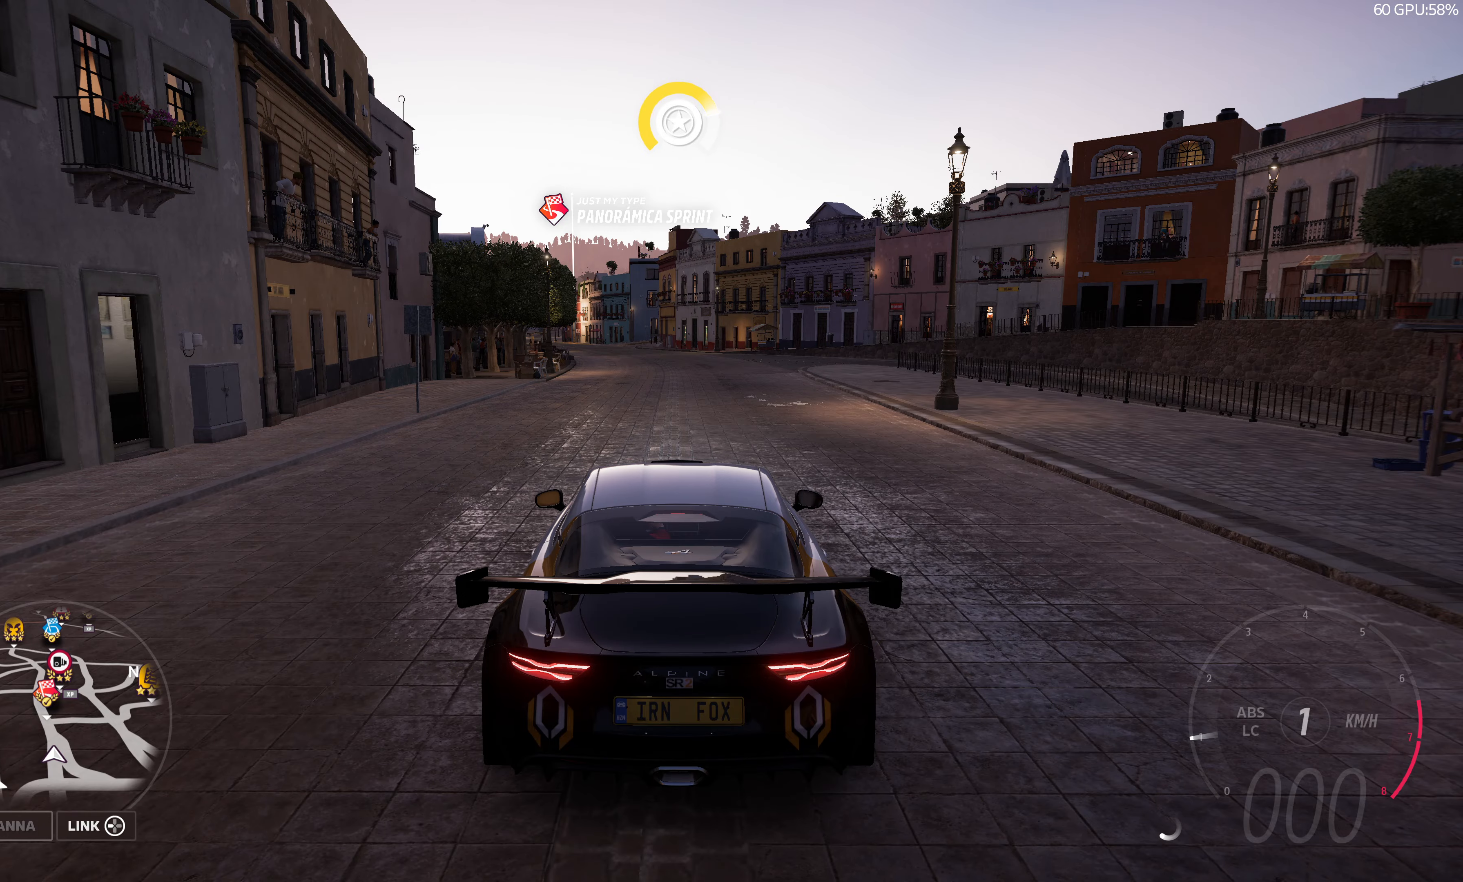
Gameplay with a controller (PlayStation layout); each line is a JSON object with the inputs held at the frame after it. "events" lists button and stick changes between this image and that frame as [ms after this image, input, new state], when the widget could be followed in between.
{"buttons": [], "left_stick": "center", "right_stick": "center", "events": [[83, "DPAD_UP", "down"], [250, "DPAD_UP", "up"]]}
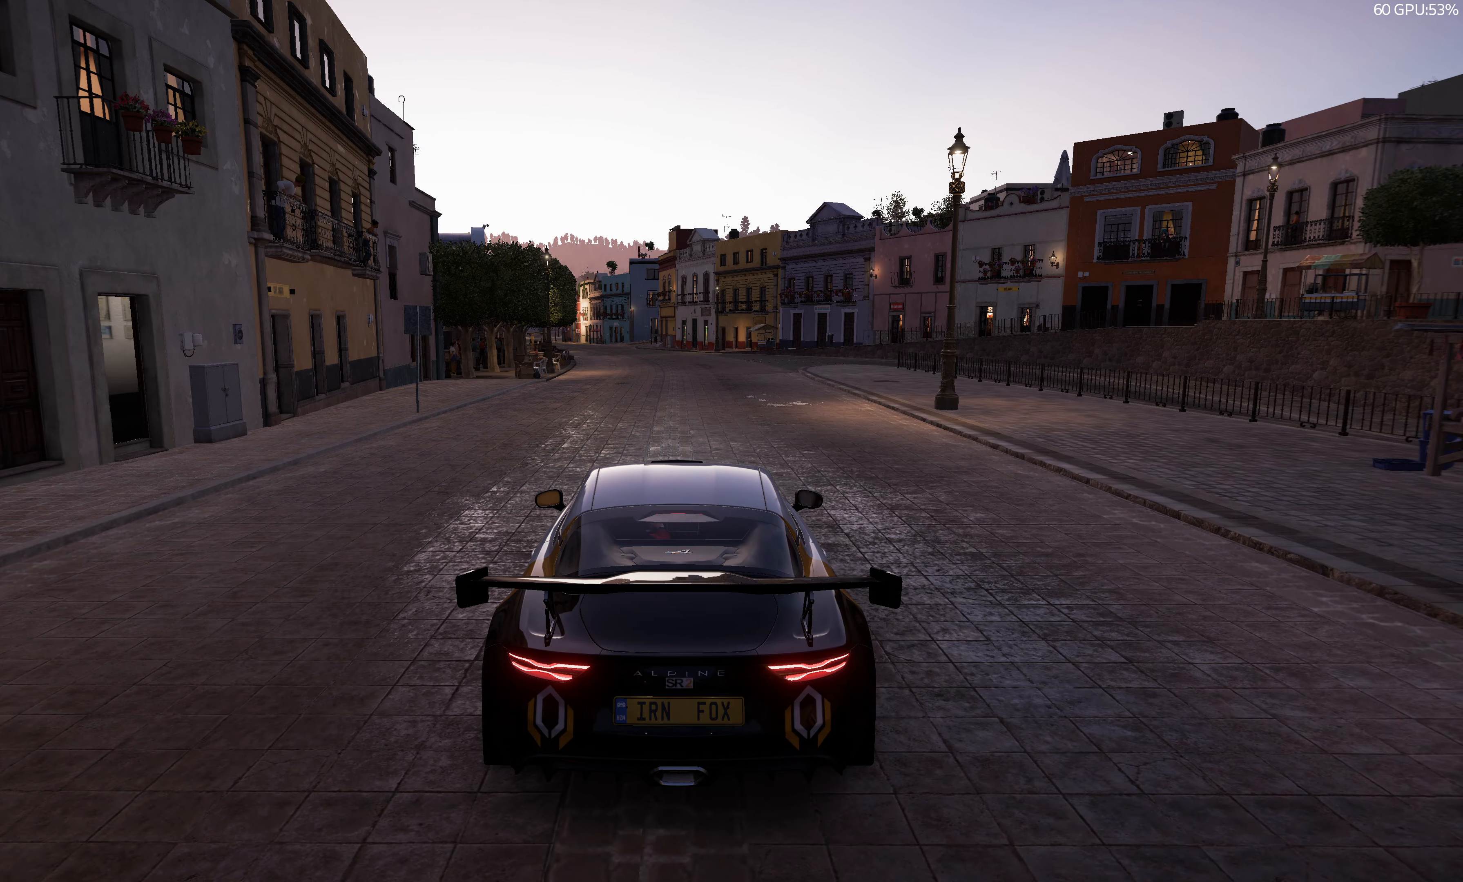
{"buttons": [], "left_stick": "left", "right_stick": "center", "events": [[383, "left_stick", "left"]]}
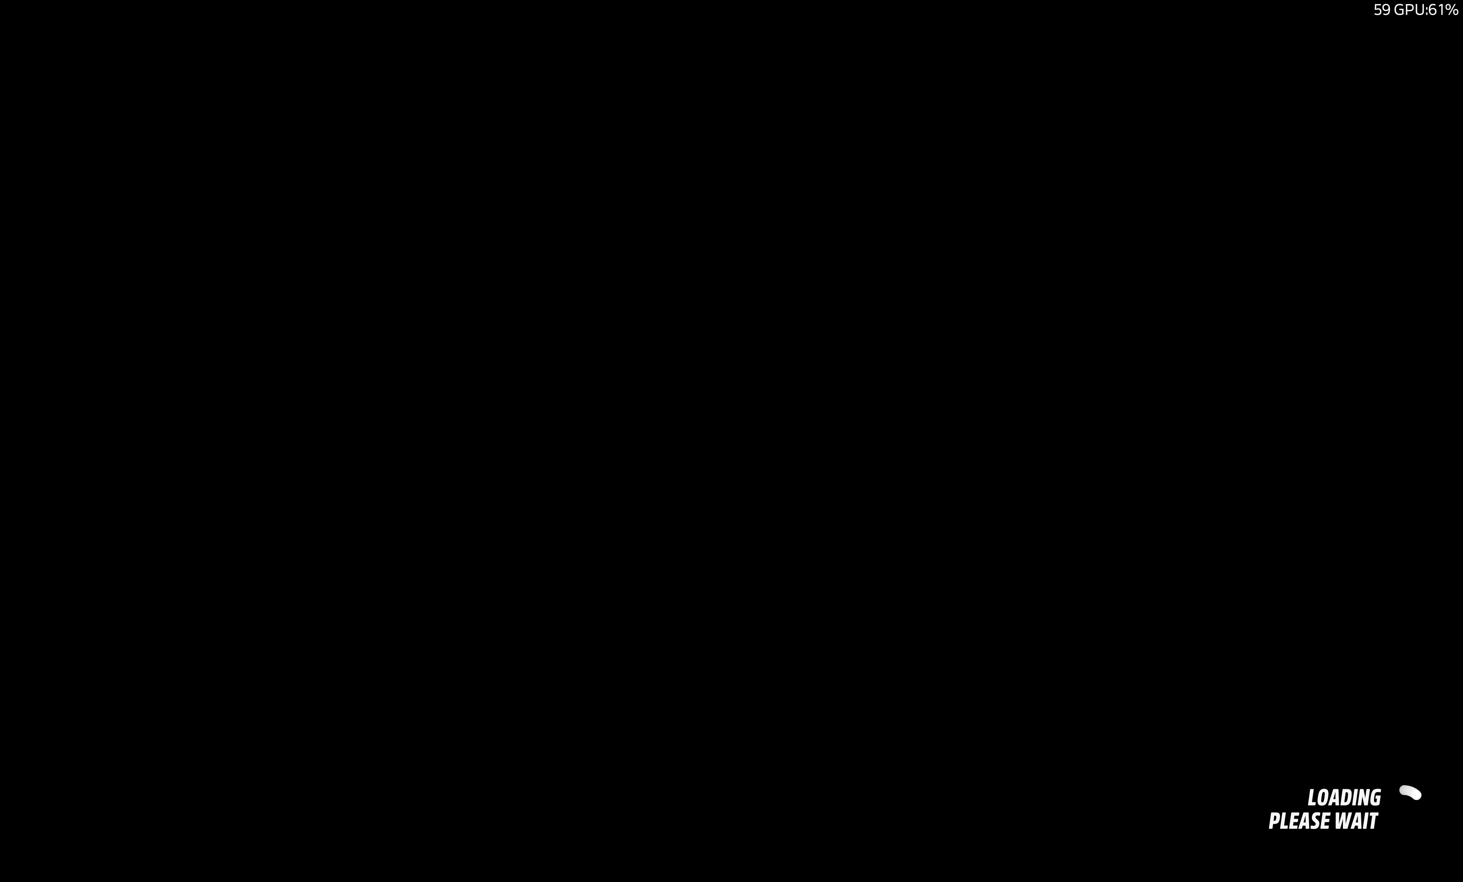
{"buttons": [], "left_stick": "left", "right_stick": "center", "events": []}
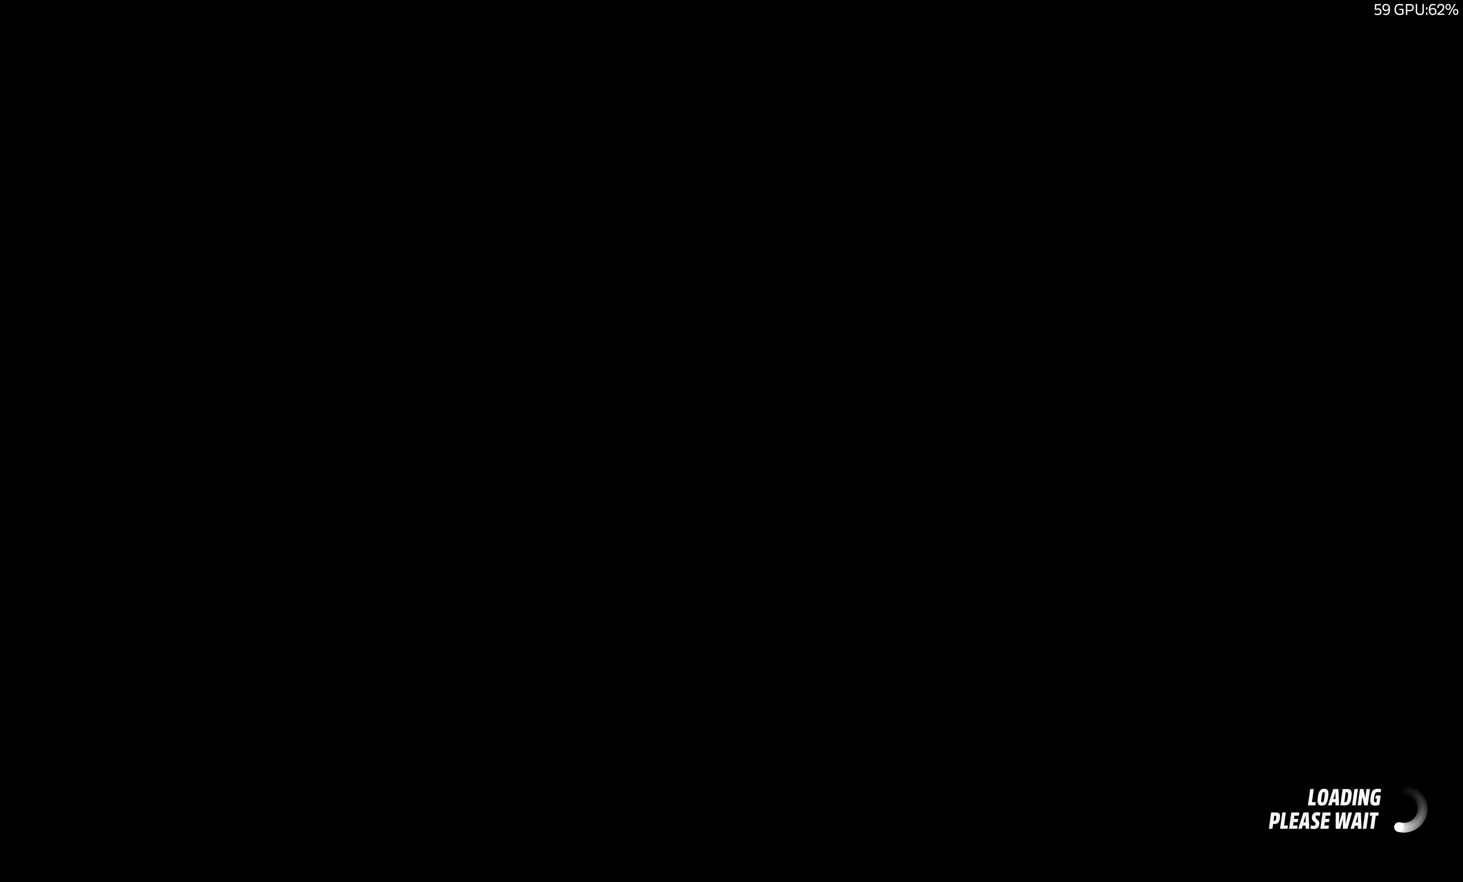
{"buttons": [], "left_stick": "left", "right_stick": "right", "events": [[166, "right_stick", "right"]]}
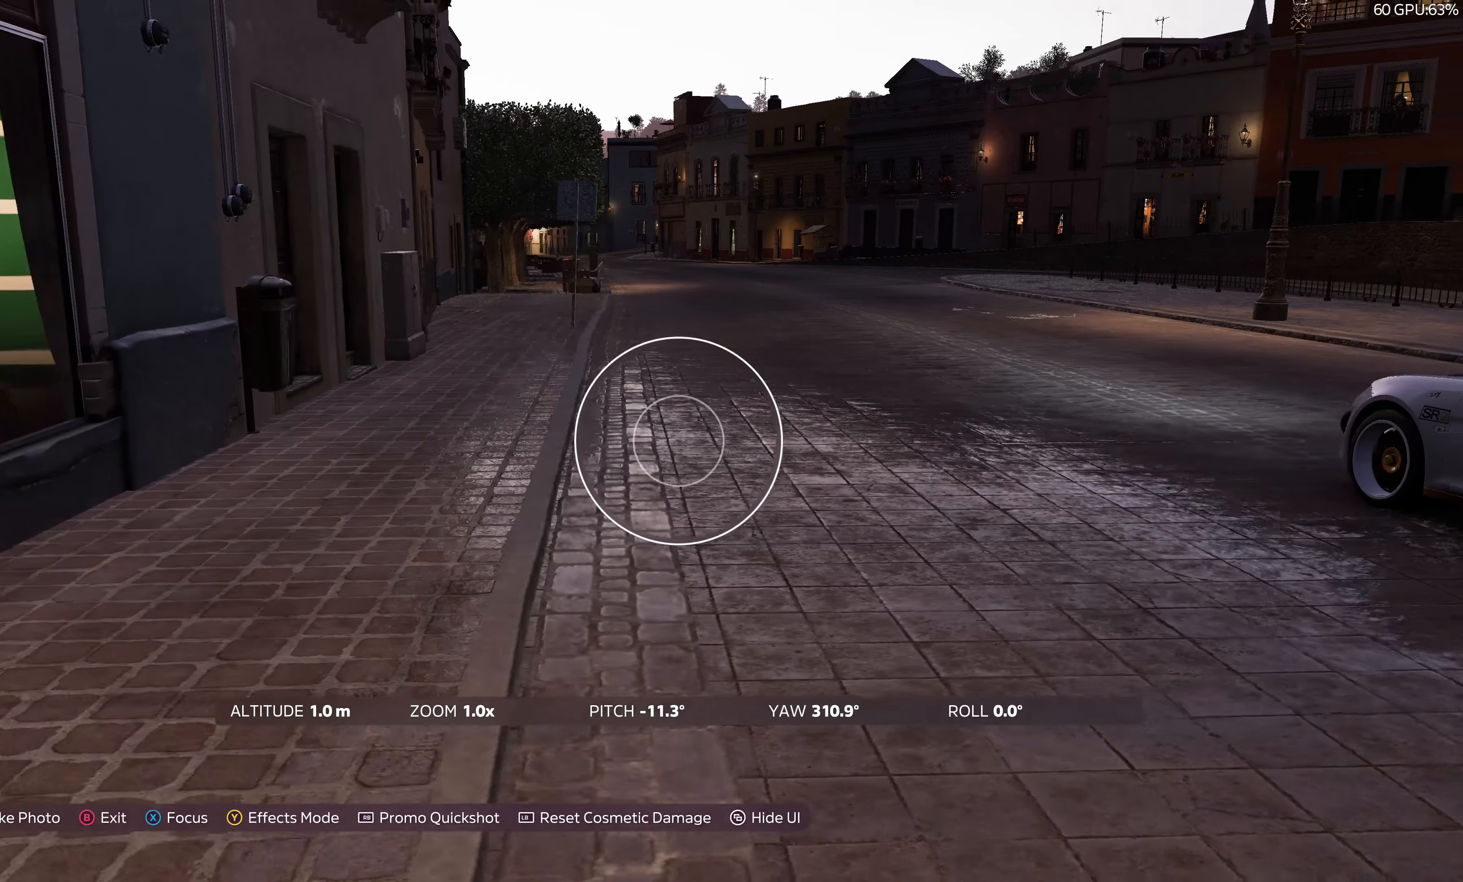
{"buttons": [], "left_stick": "left", "right_stick": "right", "events": []}
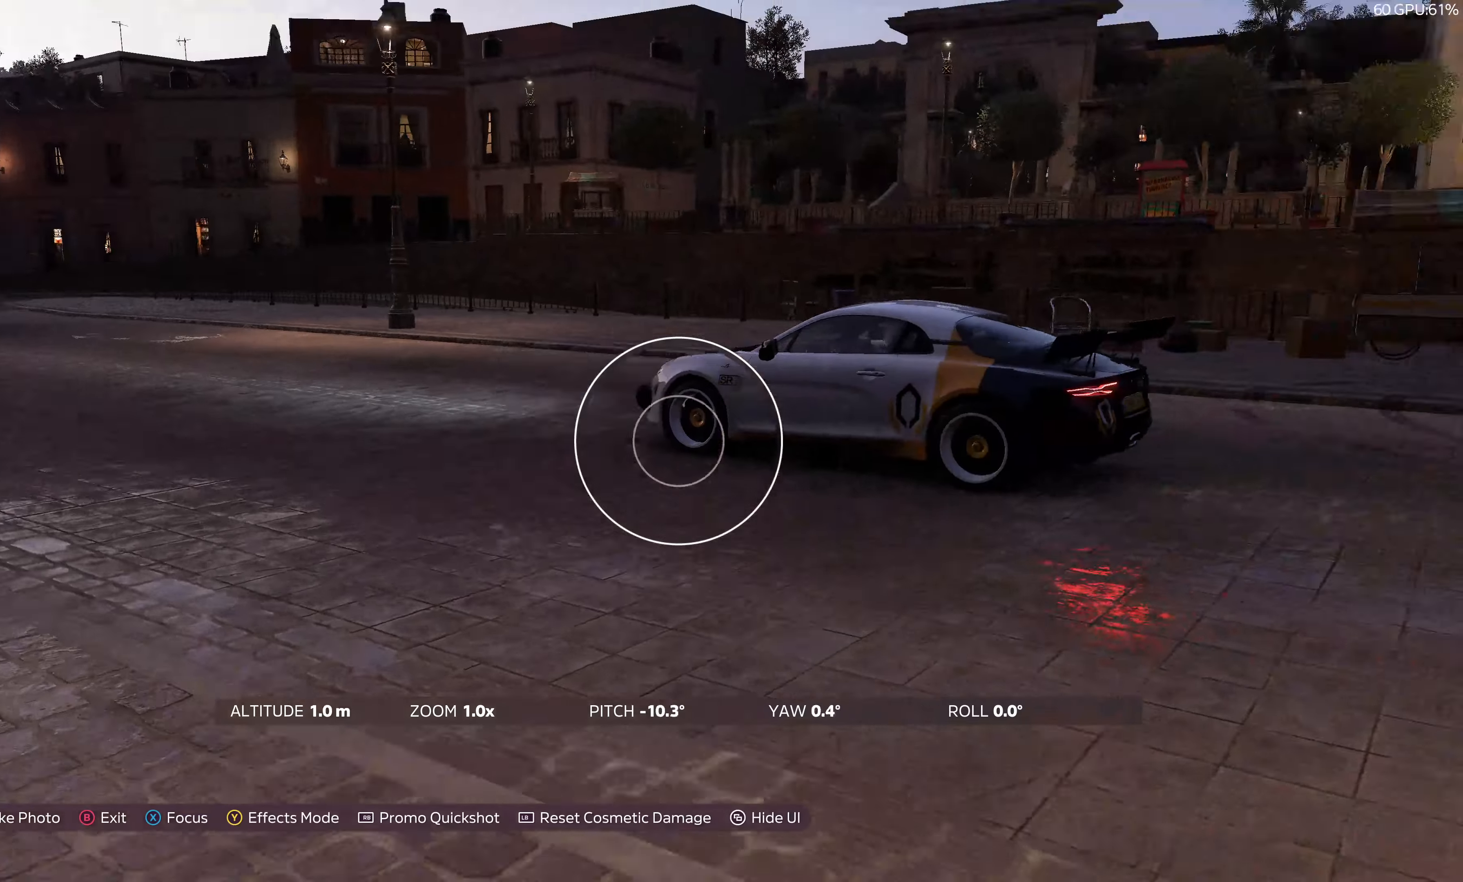
{"buttons": [], "left_stick": "left", "right_stick": "right", "events": [[16, "right_stick", "down-right"], [366, "right_stick", "right"]]}
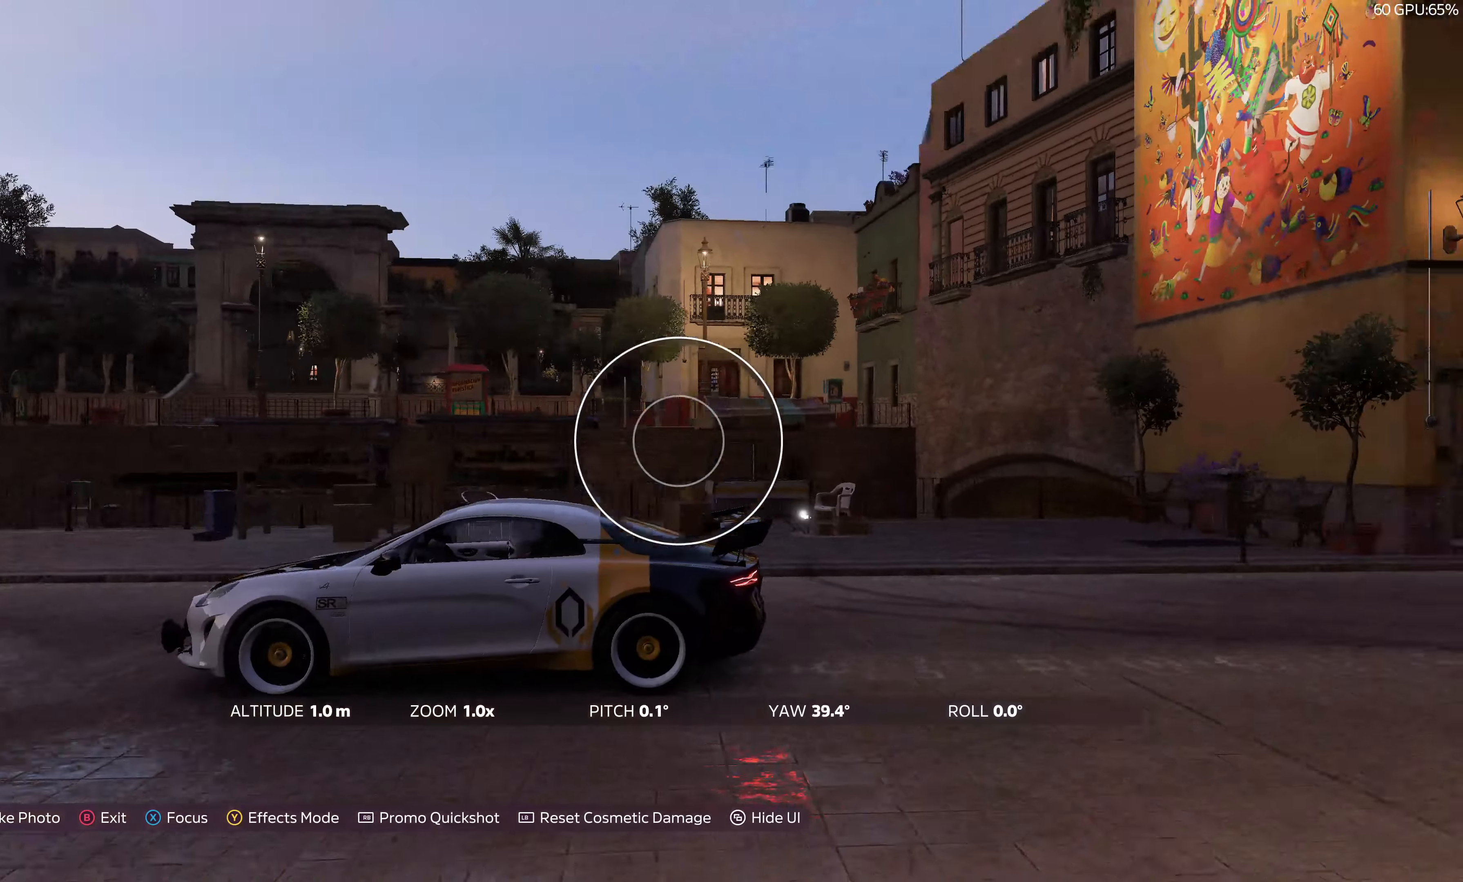
{"buttons": [], "left_stick": "left", "right_stick": "down", "events": [[383, "right_stick", "down"]]}
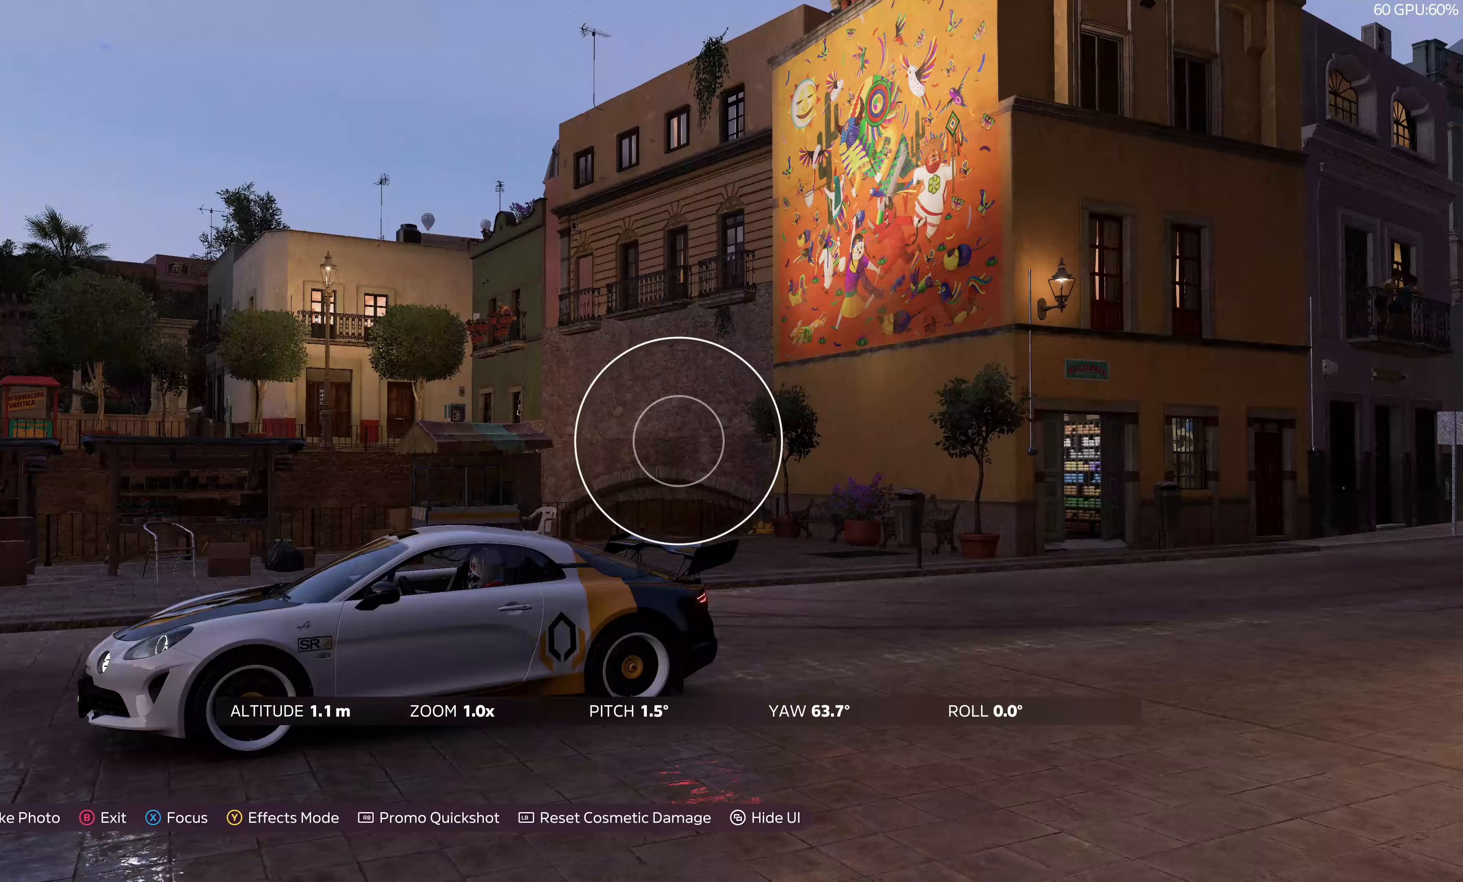
{"buttons": [], "left_stick": "center", "right_stick": "center", "events": [[50, "right_stick", "center"], [100, "left_stick", "center"]]}
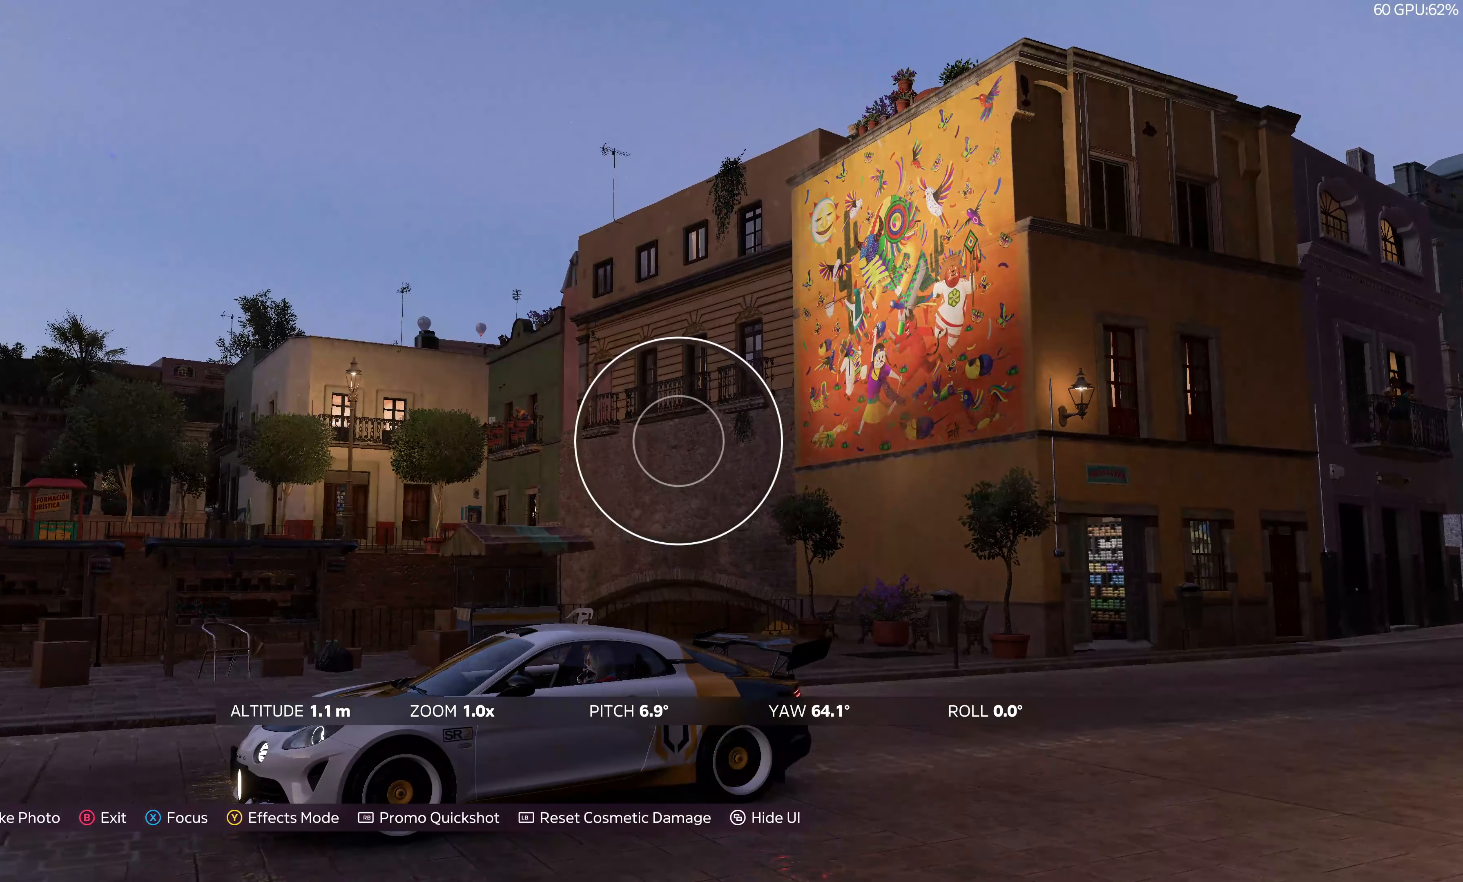
{"buttons": [], "left_stick": "center", "right_stick": "center", "events": [[267, "R1", "down"], [367, "R1", "up"]]}